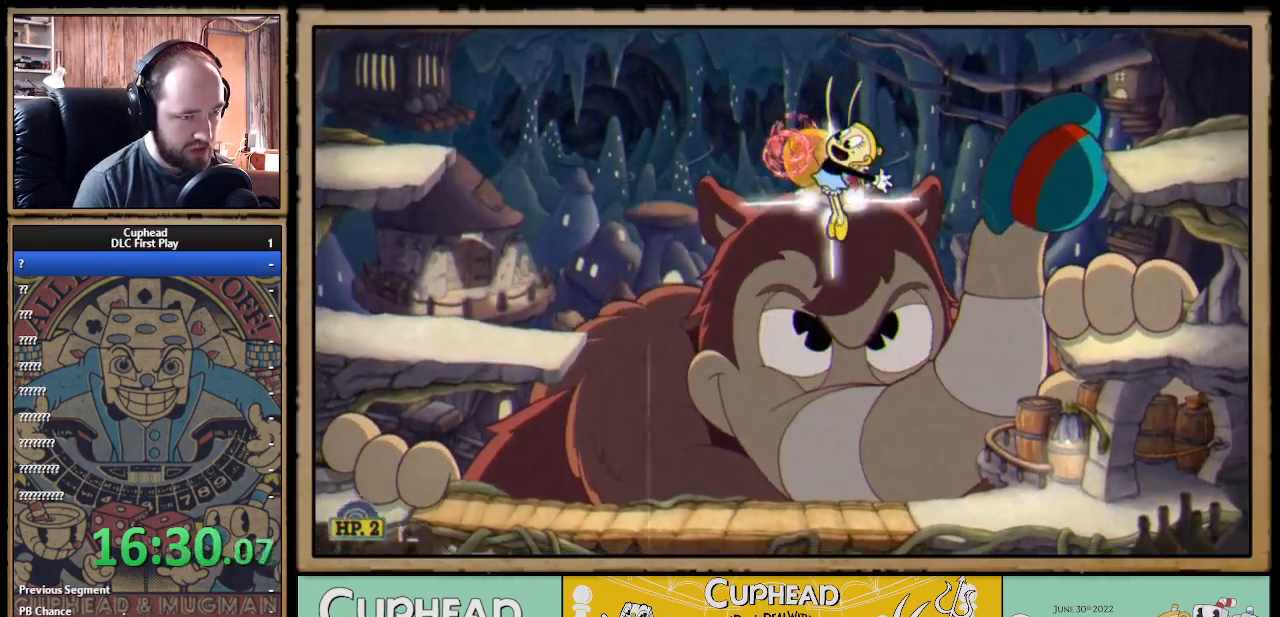
Gameplay with a controller (Xbox layout); each line is a JSON object with the inputs held at the frame after it. "events" lists button and stick changes between this image and that frame as [ms after this image, input, new state], when the widget could be followed in between.
{"buttons": ["X"], "left_stick": "up", "right_stick": "center", "events": [[50, "L1", "down"], [133, "L1", "up"], [283, "L1", "down"], [350, "L1", "up"], [383, "L1", "down"], [467, "L1", "up"], [483, "left_stick", "up"]]}
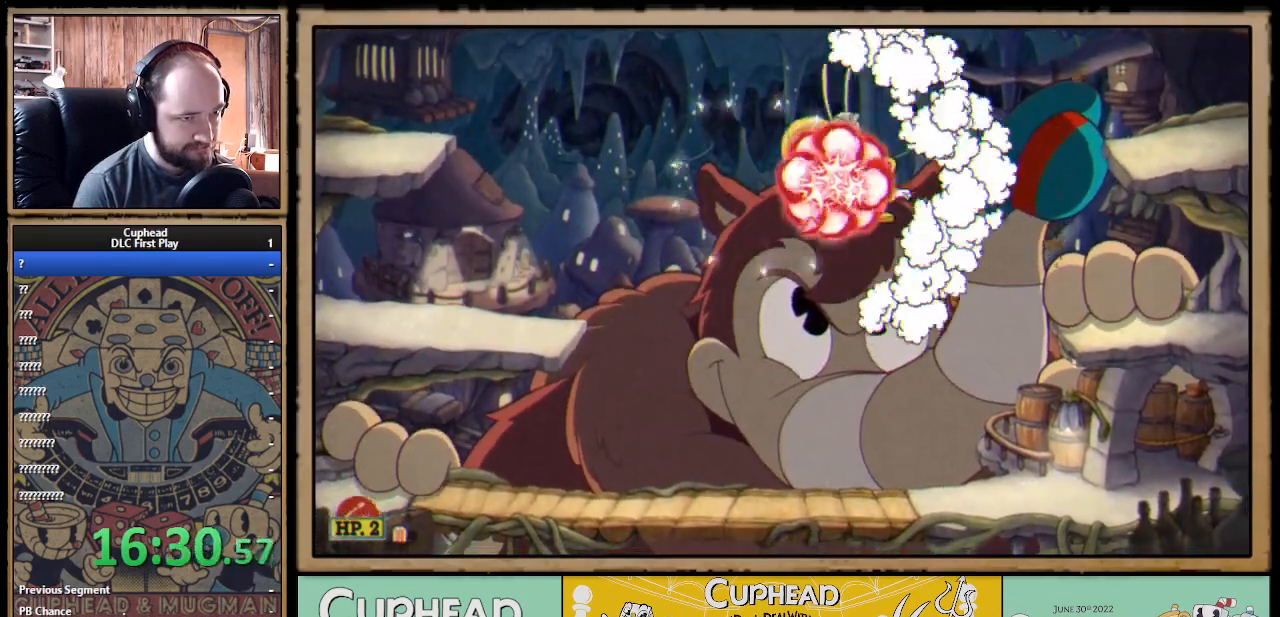
{"buttons": ["A", "X"], "left_stick": "up", "right_stick": "center", "events": [[367, "A", "down"]]}
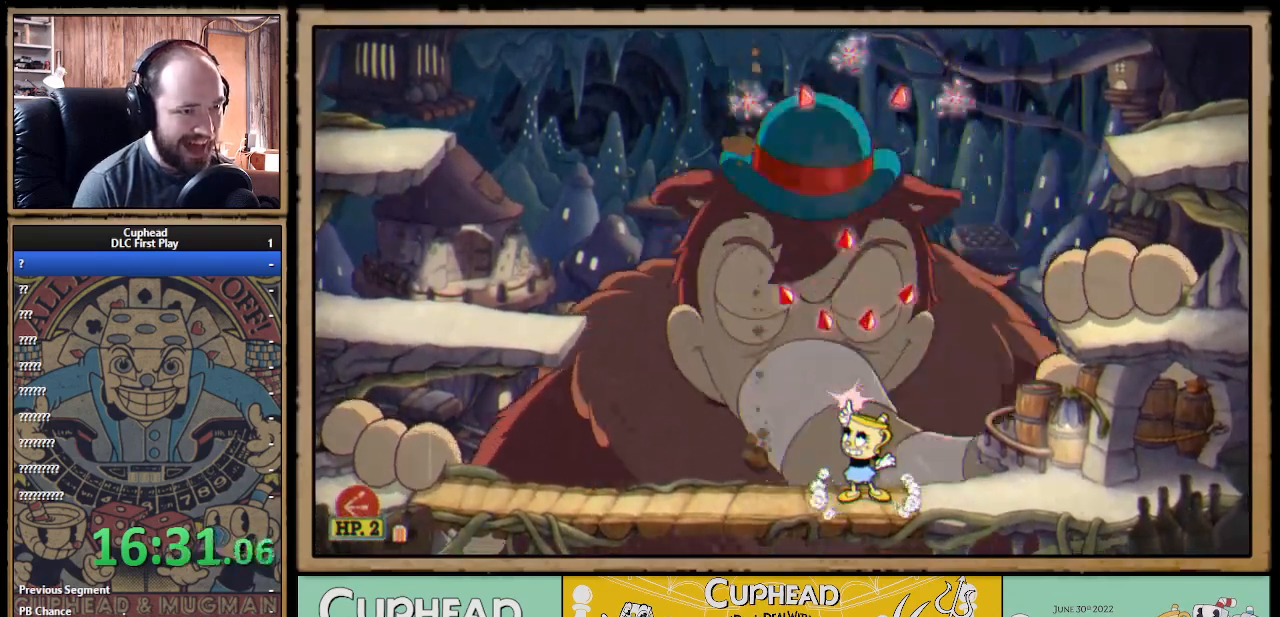
{"buttons": ["X"], "left_stick": "center", "right_stick": "center", "events": [[50, "A", "up"], [100, "A", "down"], [183, "left_stick", "up-left"], [283, "A", "up"], [333, "A", "down"], [433, "A", "up"], [450, "left_stick", "center"]]}
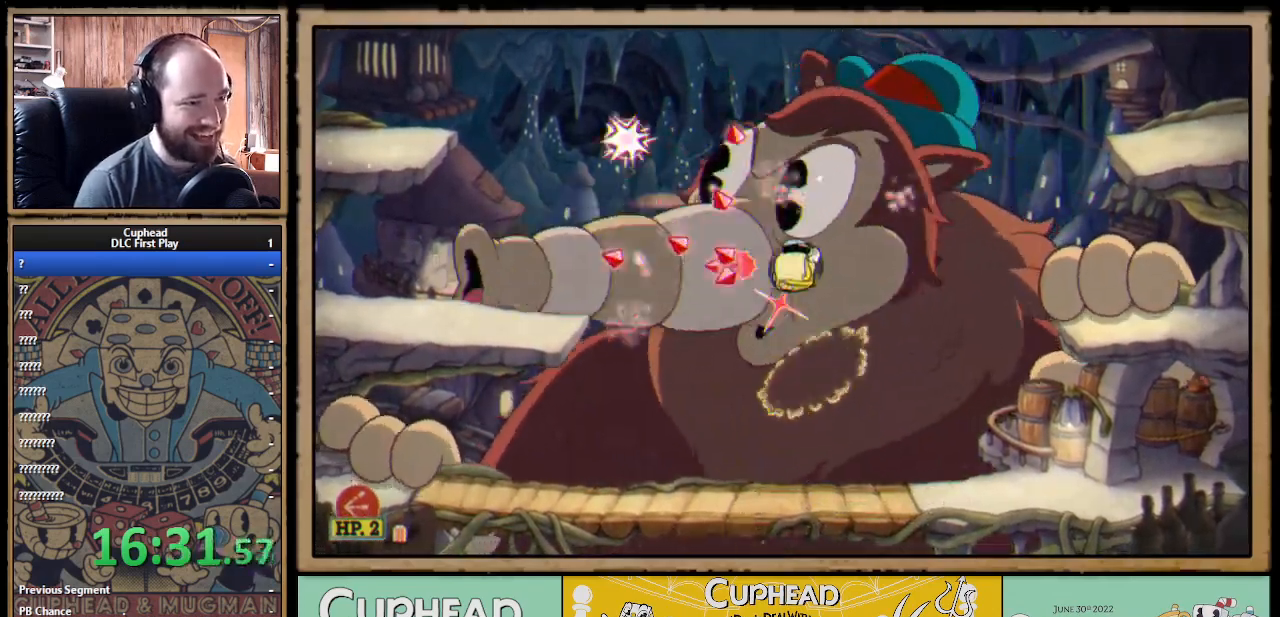
{"buttons": ["X"], "left_stick": "up-left", "right_stick": "center", "events": [[333, "L1", "down"], [383, "L1", "up"], [450, "left_stick", "up-left"]]}
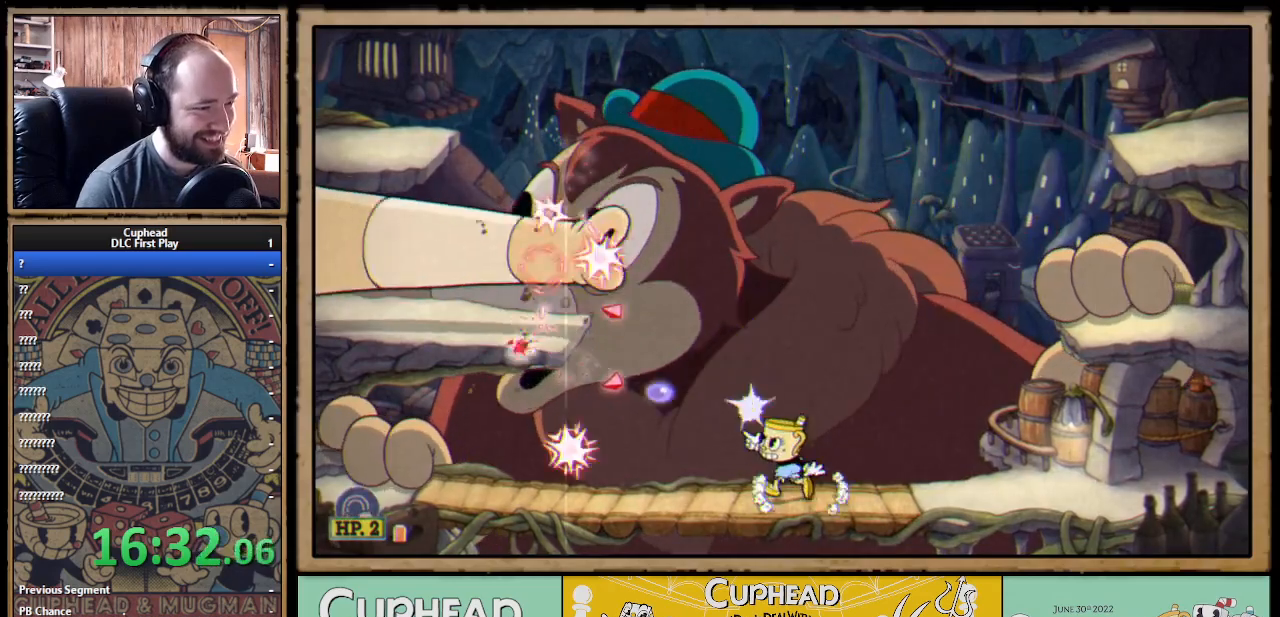
{"buttons": ["X"], "left_stick": "up-left", "right_stick": "center", "events": [[83, "L1", "down"], [150, "L1", "up"], [450, "A", "down"], [500, "A", "up"]]}
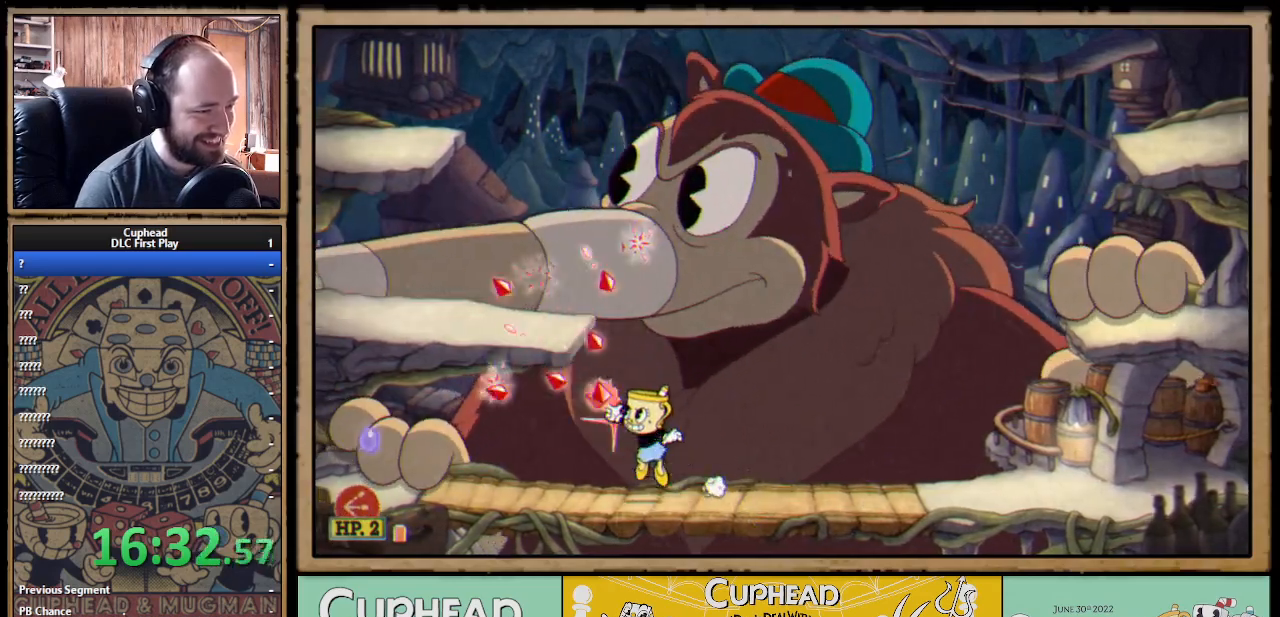
{"buttons": ["X", "R1"], "left_stick": "right", "right_stick": "center", "events": [[183, "left_stick", "right"], [483, "R1", "down"]]}
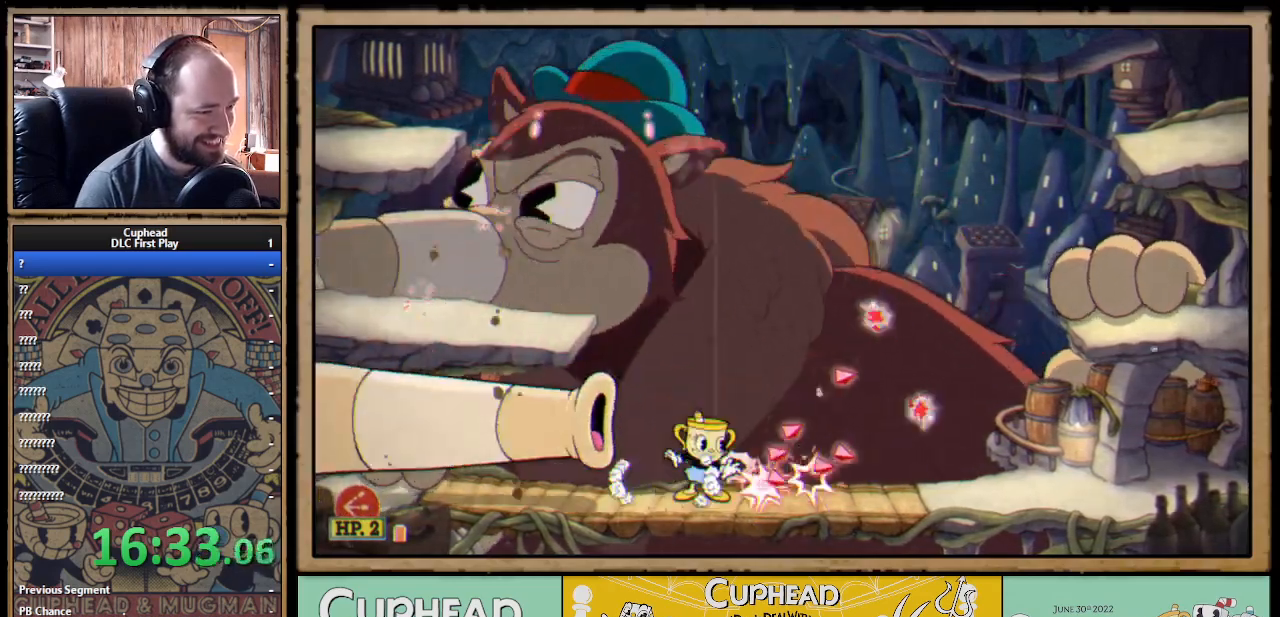
{"buttons": ["A", "X"], "left_stick": "left", "right_stick": "center", "events": [[33, "left_stick", "left"], [217, "R1", "up"], [217, "left_stick", "center"], [250, "A", "down"], [400, "A", "up"], [417, "left_stick", "left"], [450, "A", "down"]]}
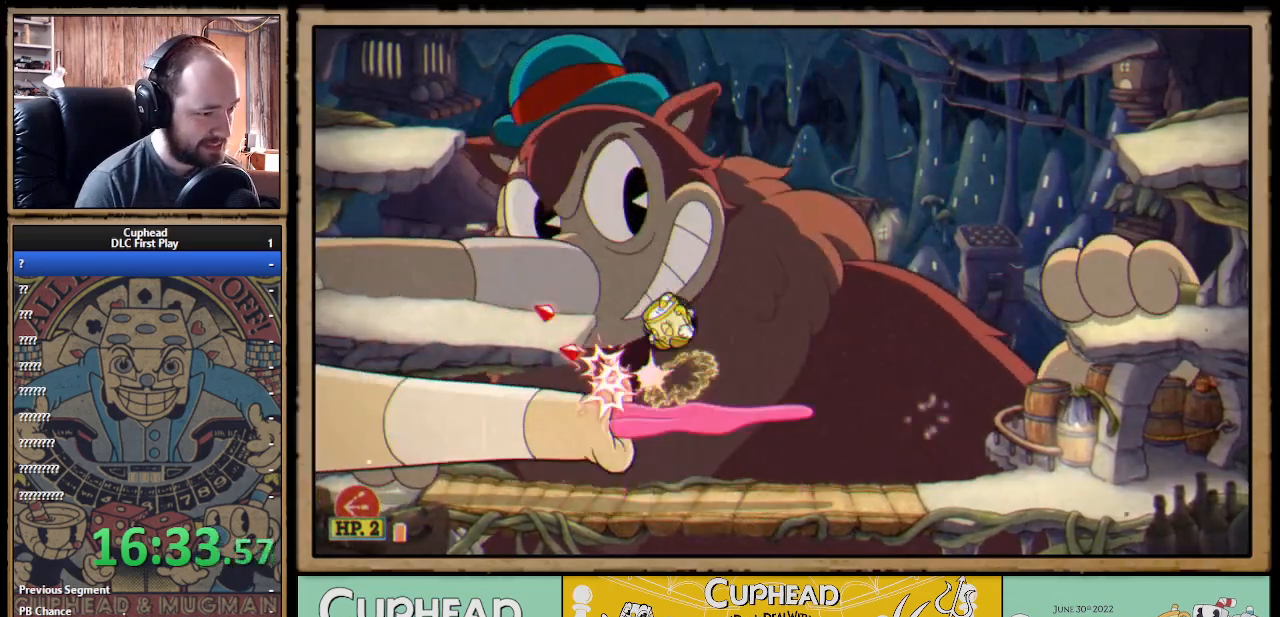
{"buttons": ["X", "R1"], "left_stick": "down-left", "right_stick": "center", "events": [[100, "A", "up"], [200, "R1", "down"], [283, "left_stick", "down-left"]]}
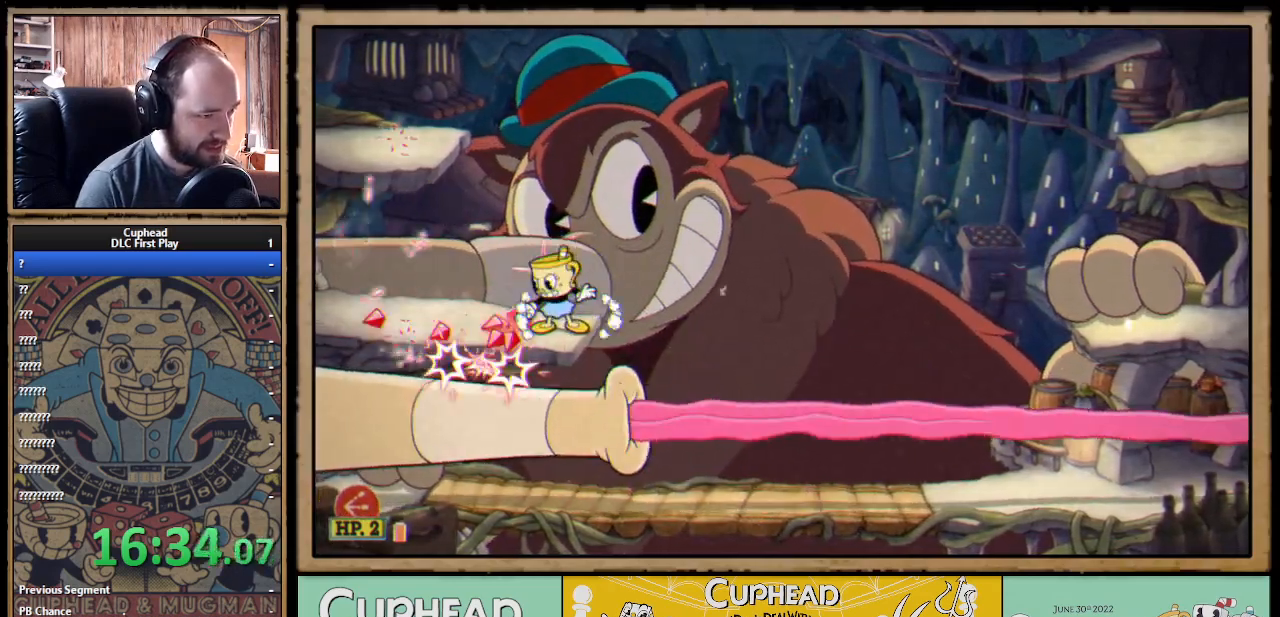
{"buttons": ["X", "R1"], "left_stick": "down-left", "right_stick": "center", "events": []}
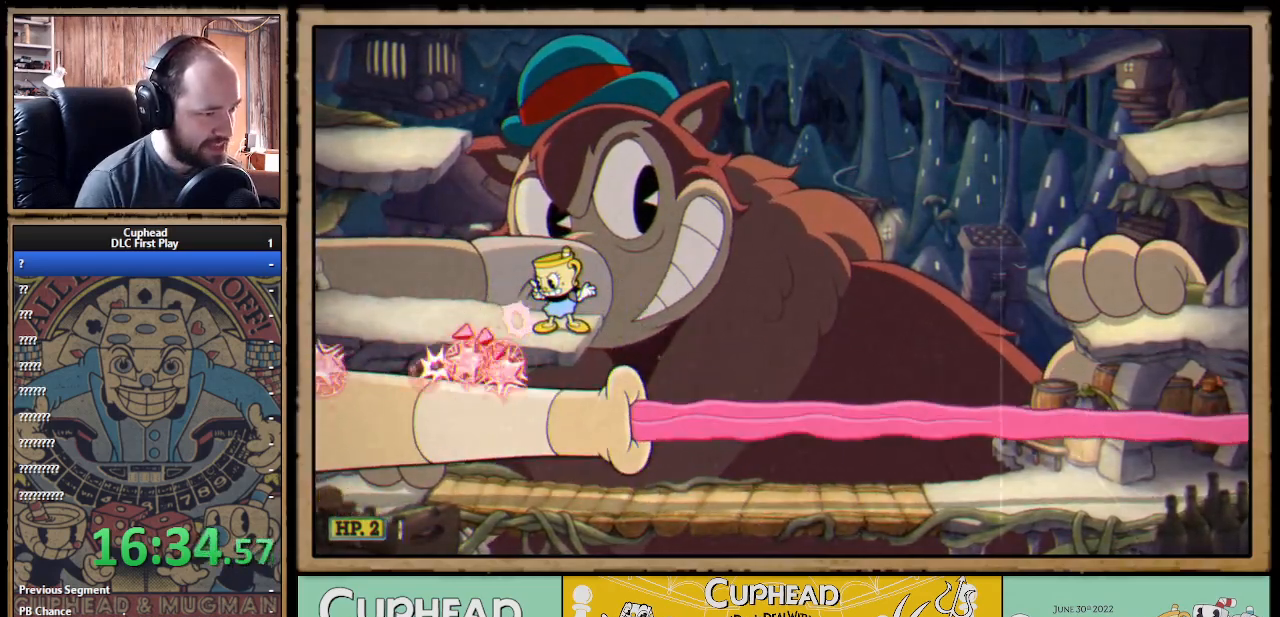
{"buttons": ["X", "R1"], "left_stick": "down", "right_stick": "center", "events": [[33, "left_stick", "down"]]}
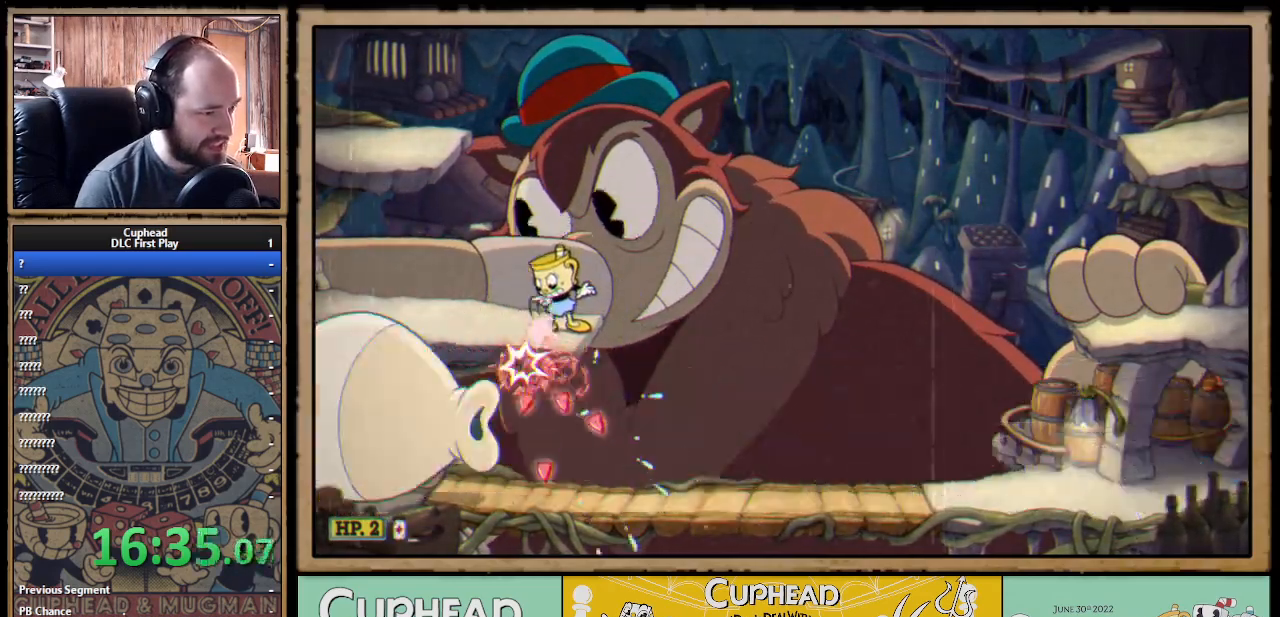
{"buttons": ["X", "R1"], "left_stick": "down-left", "right_stick": "center", "events": [[350, "left_stick", "down-left"]]}
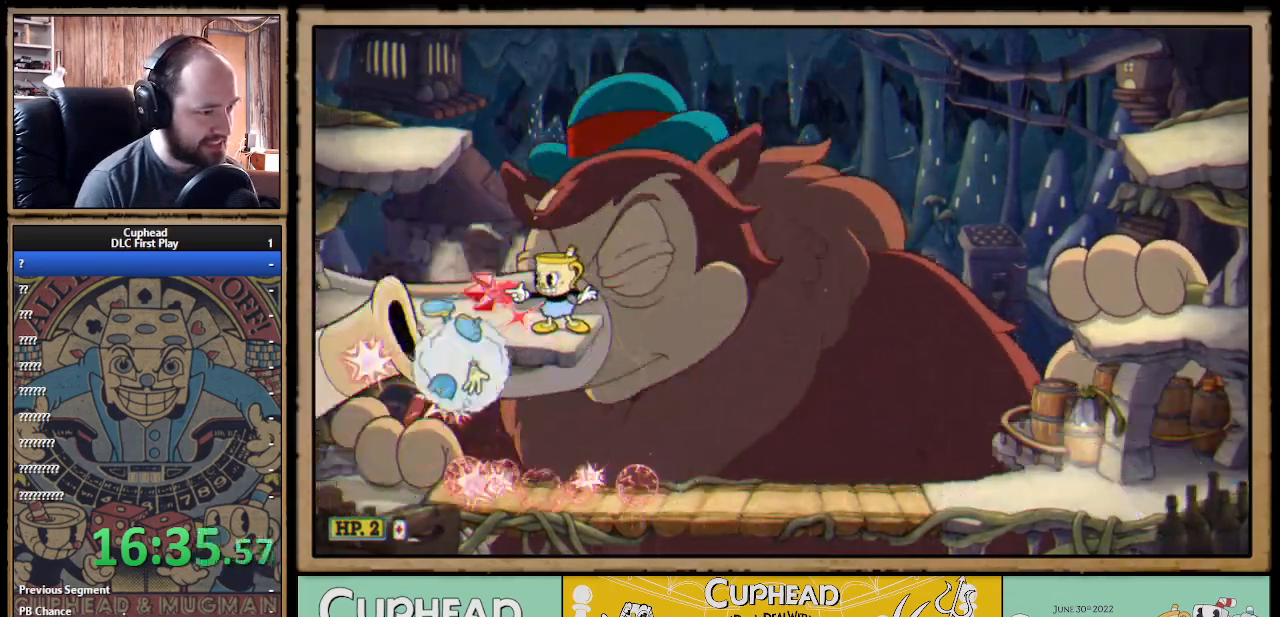
{"buttons": ["X", "R1"], "left_stick": "down-left", "right_stick": "center", "events": []}
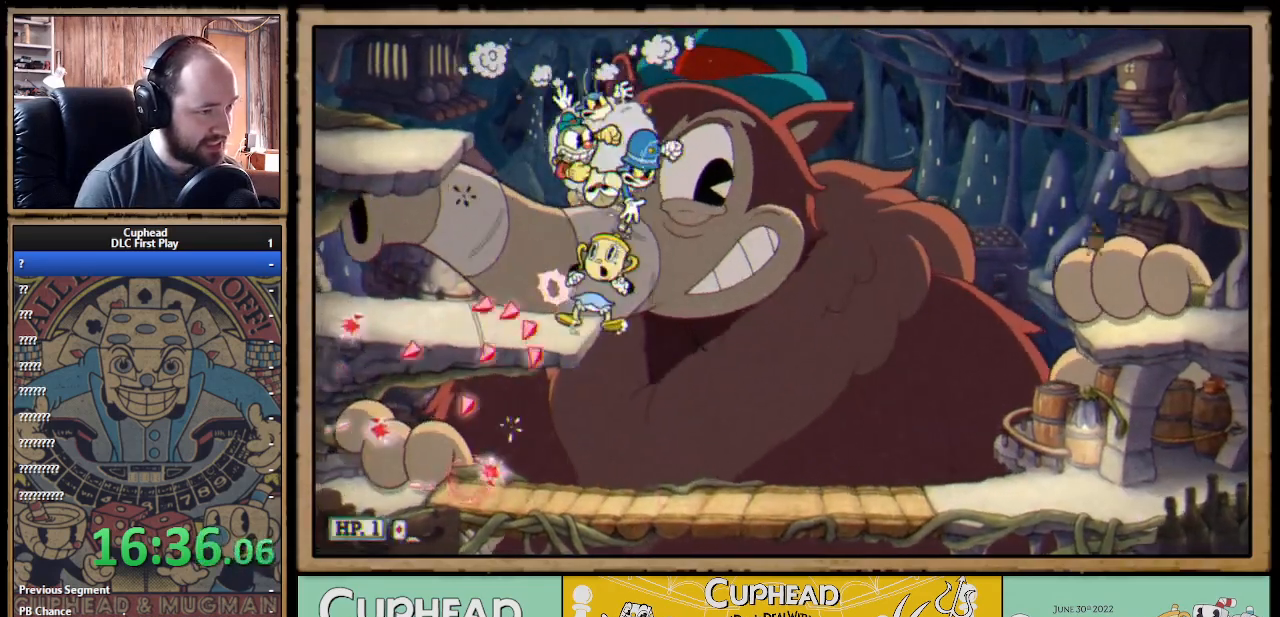
{"buttons": ["X", "R1"], "left_stick": "center", "right_stick": "center", "events": [[17, "left_stick", "center"], [67, "left_stick", "up"], [233, "left_stick", "up-right"], [350, "left_stick", "right"], [483, "left_stick", "center"]]}
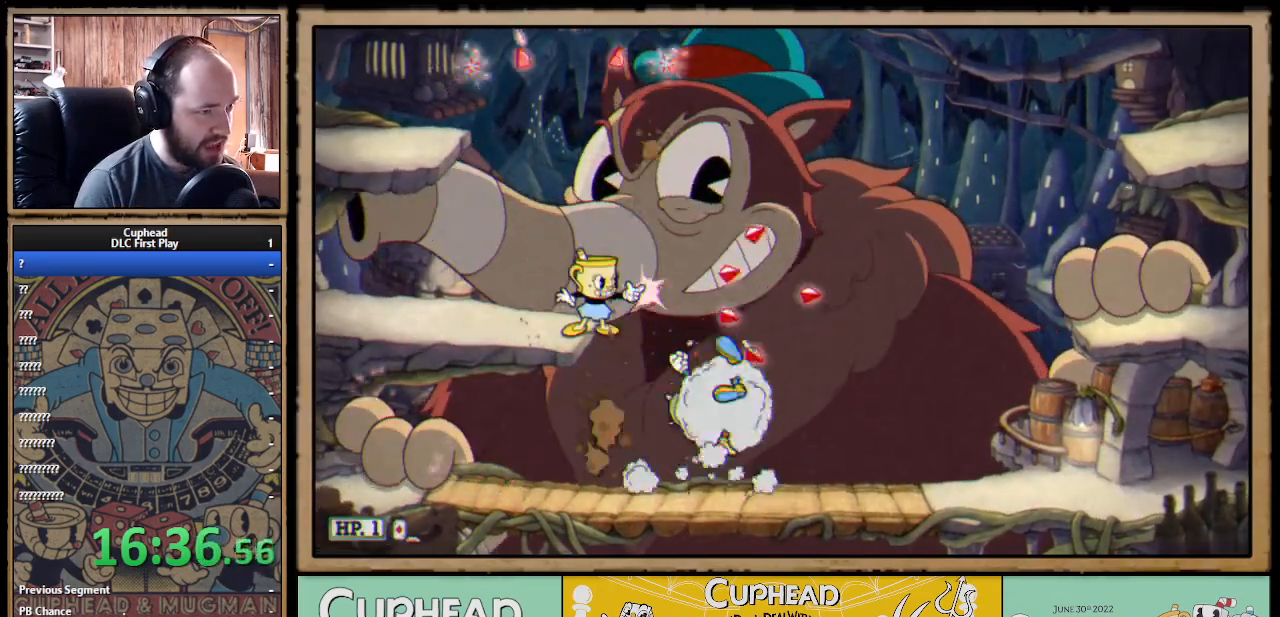
{"buttons": ["X"], "left_stick": "up-right", "right_stick": "center", "events": [[100, "left_stick", "right"], [283, "left_stick", "up-right"], [300, "A", "down"], [300, "R1", "up"], [400, "A", "up"]]}
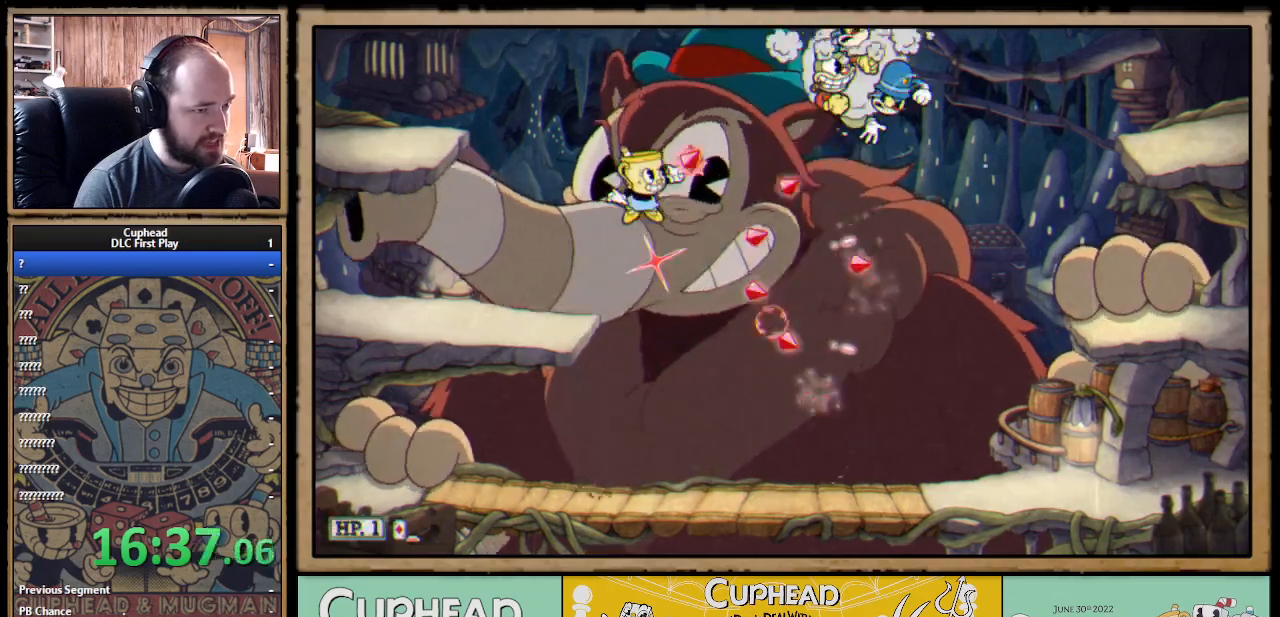
{"buttons": ["X"], "left_stick": "up-right", "right_stick": "center", "events": []}
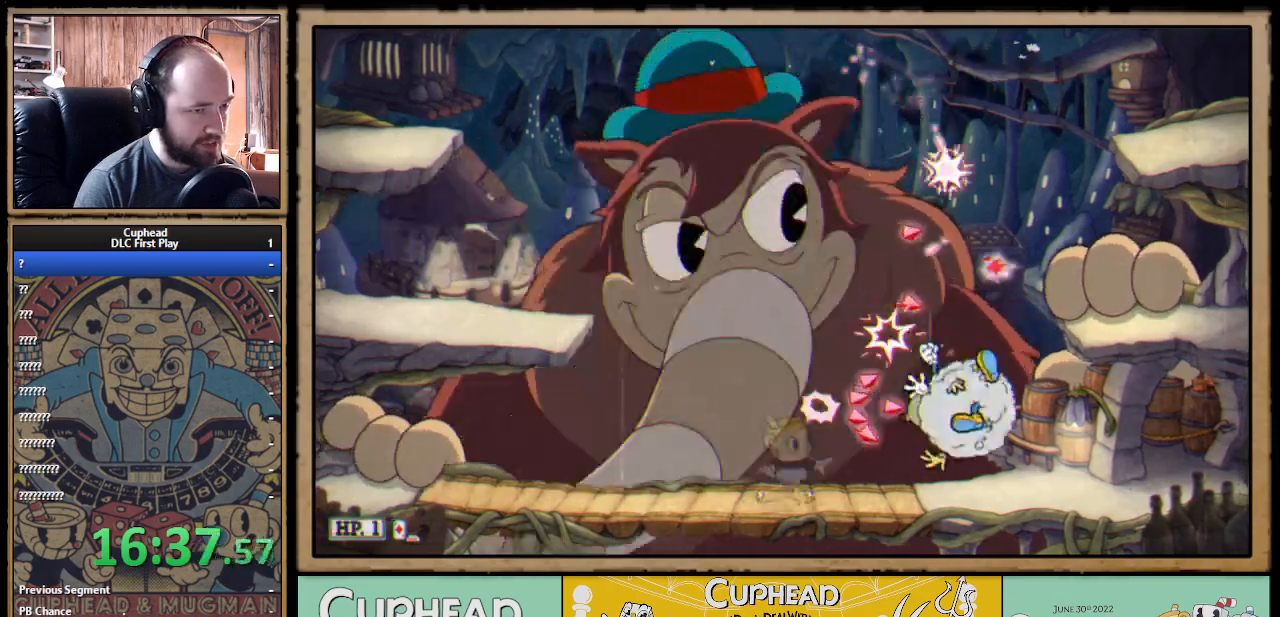
{"buttons": ["X"], "left_stick": "up-left", "right_stick": "center", "events": [[317, "left_stick", "up-left"]]}
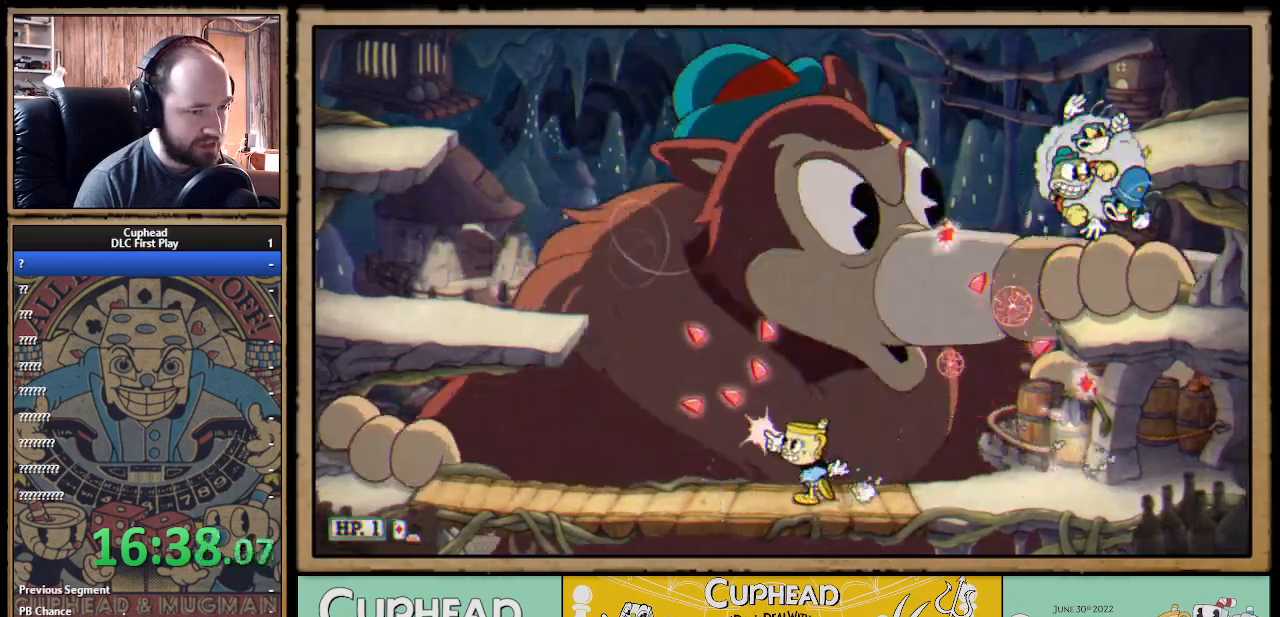
{"buttons": ["X"], "left_stick": "up-right", "right_stick": "center", "events": [[83, "left_stick", "up-right"]]}
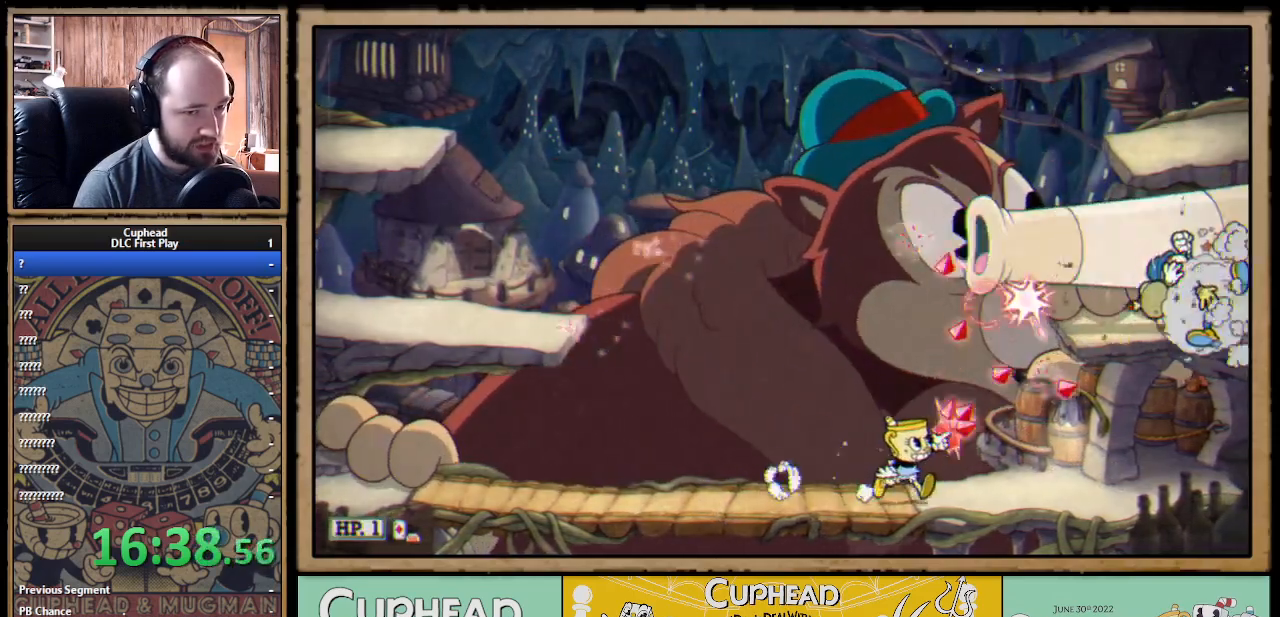
{"buttons": ["X"], "left_stick": "up-left", "right_stick": "center", "events": [[133, "A", "down"], [200, "A", "up"], [300, "left_stick", "up"], [417, "left_stick", "up-left"]]}
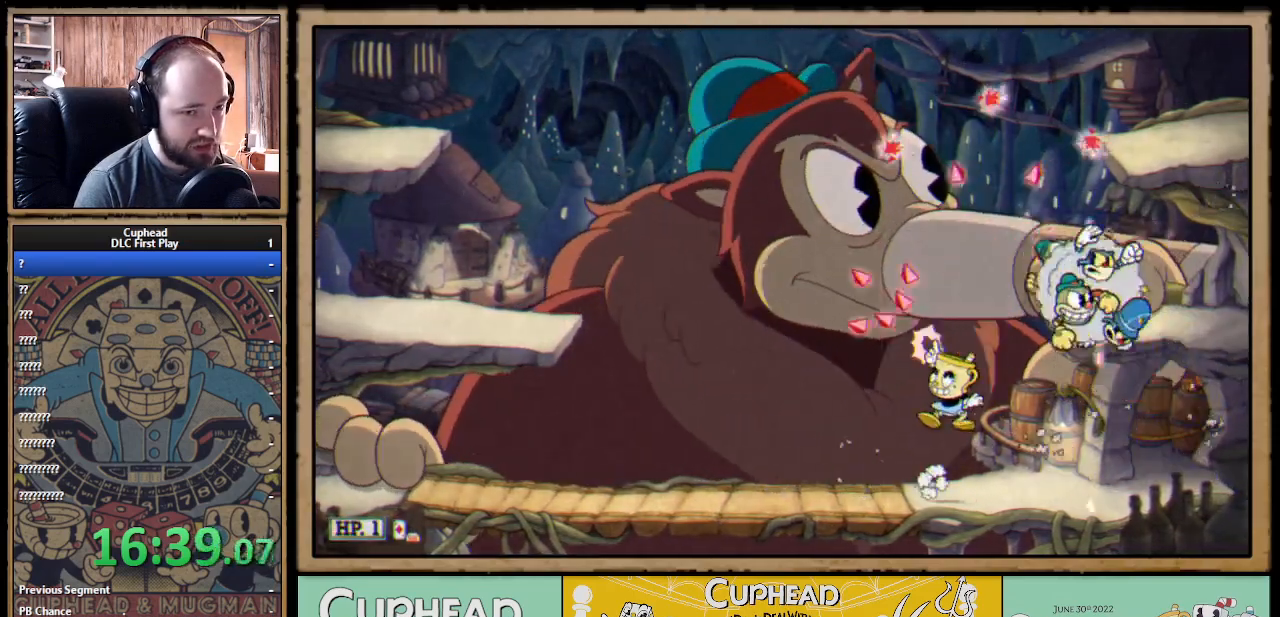
{"buttons": ["B", "X"], "left_stick": "up-left", "right_stick": "center", "events": [[467, "B", "down"]]}
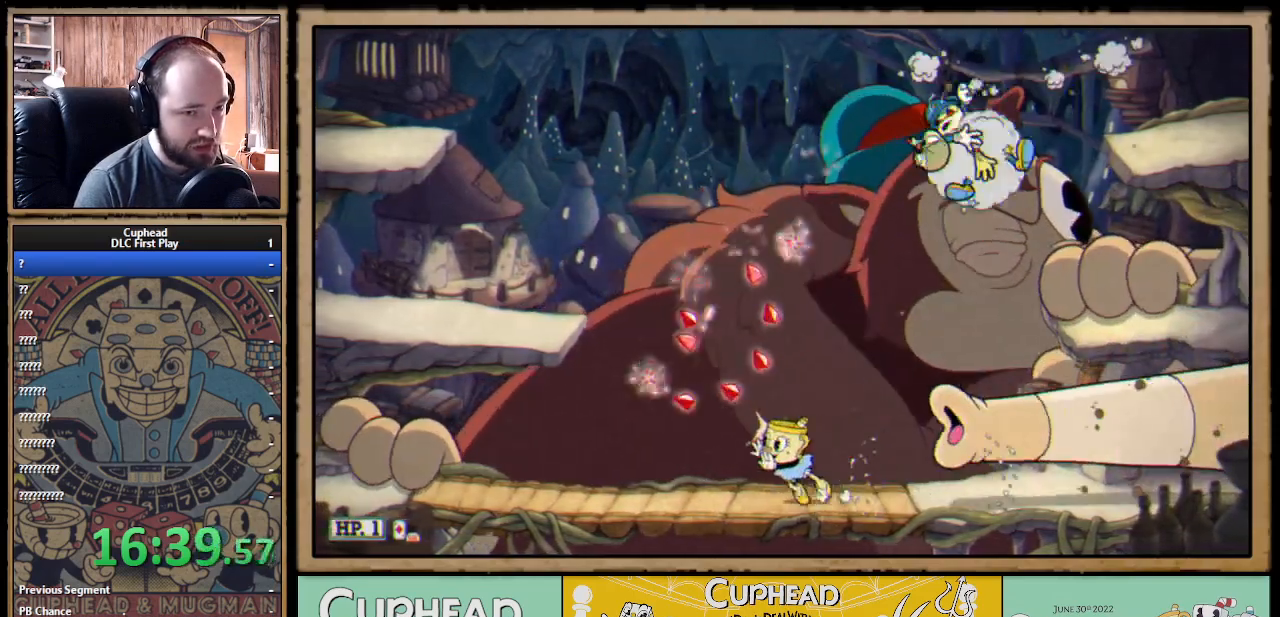
{"buttons": ["X"], "left_stick": "up-right", "right_stick": "center", "events": [[67, "B", "up"], [350, "A", "down"], [483, "A", "up"], [500, "left_stick", "up-right"]]}
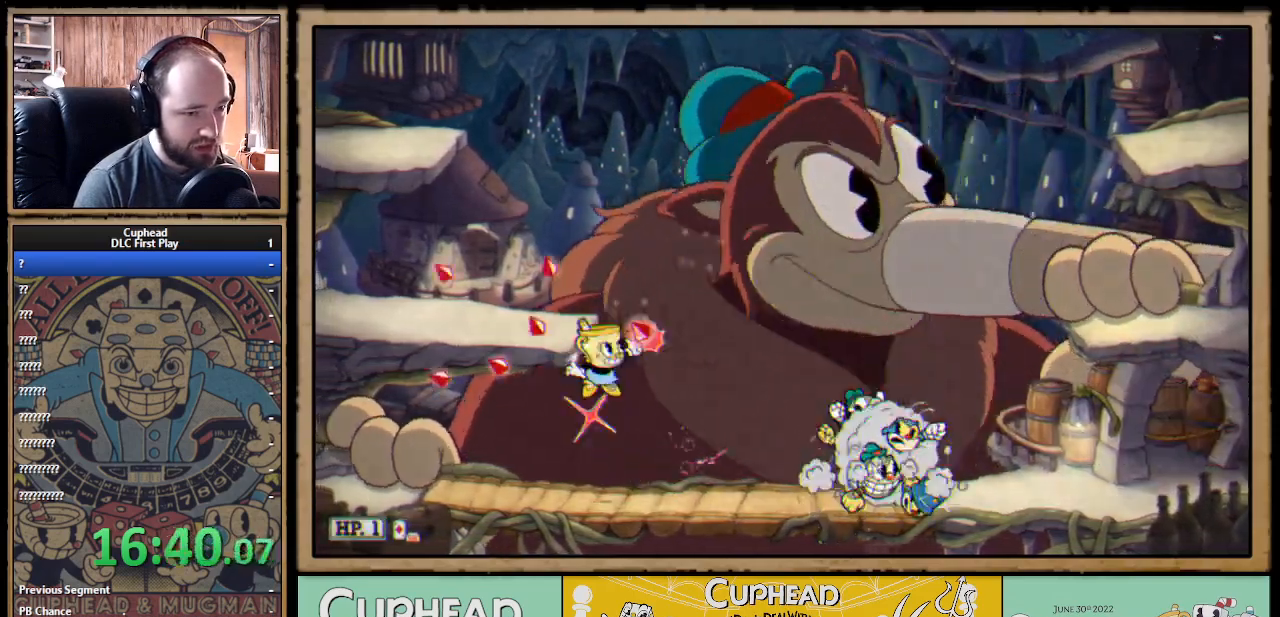
{"buttons": ["X"], "left_stick": "up-right", "right_stick": "center", "events": [[367, "left_stick", "right"], [467, "left_stick", "up-right"]]}
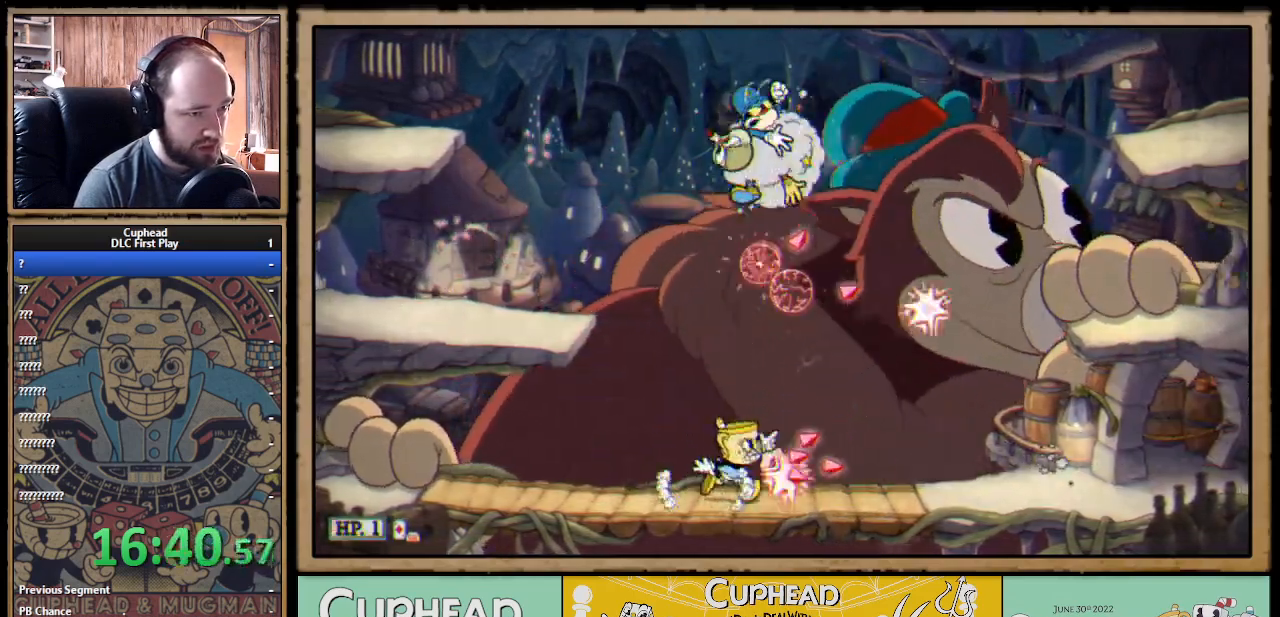
{"buttons": ["X"], "left_stick": "up-right", "right_stick": "center", "events": [[17, "left_stick", "up"], [200, "R1", "down"], [250, "left_stick", "up-right"], [433, "R1", "up"]]}
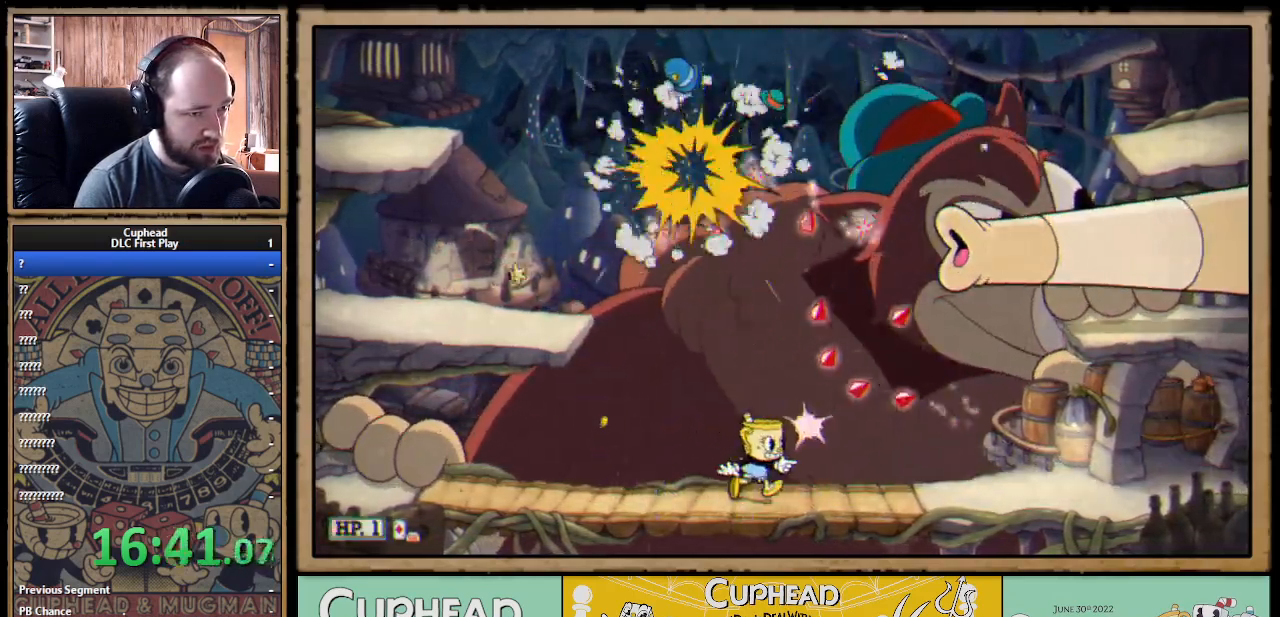
{"buttons": ["X"], "left_stick": "up-right", "right_stick": "center", "events": [[167, "A", "down"], [200, "A", "up"]]}
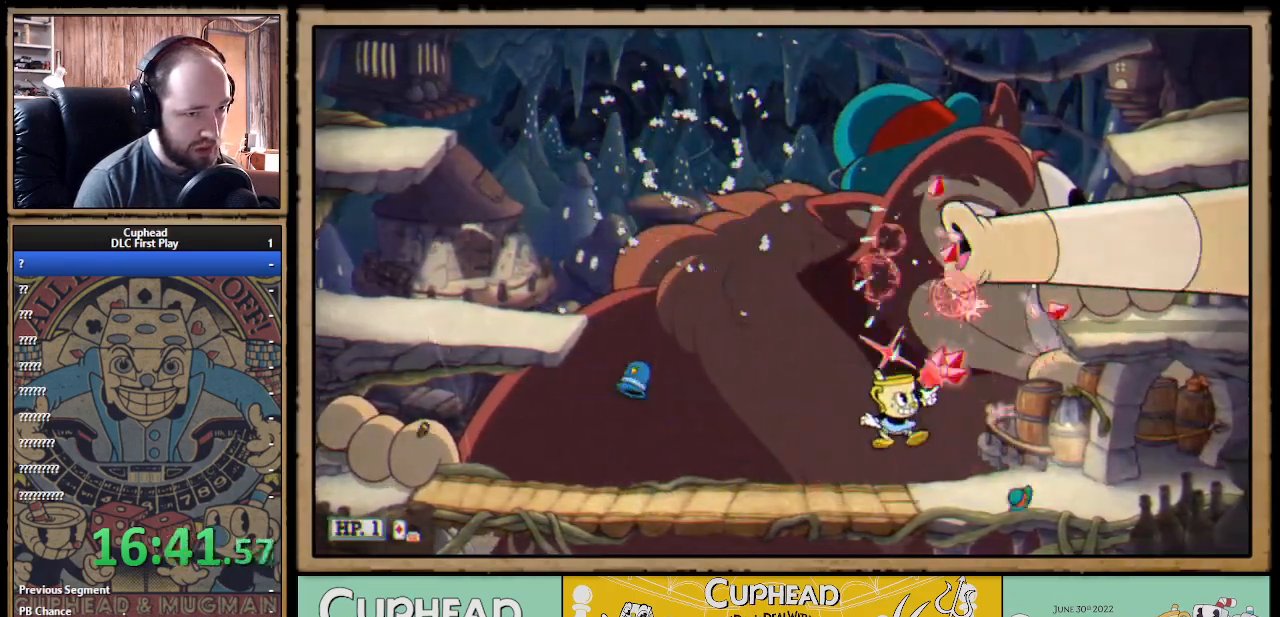
{"buttons": ["X"], "left_stick": "up-right", "right_stick": "center", "events": [[150, "A", "down"], [217, "A", "up"]]}
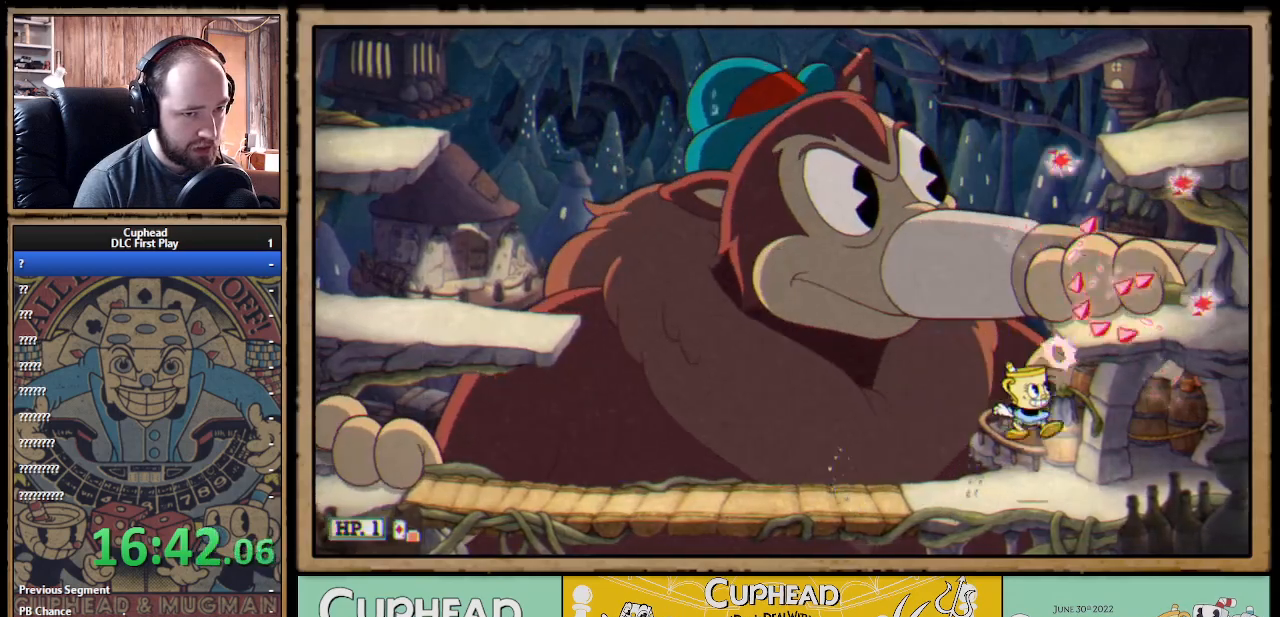
{"buttons": ["X"], "left_stick": "up-left", "right_stick": "center", "events": [[33, "left_stick", "up-left"]]}
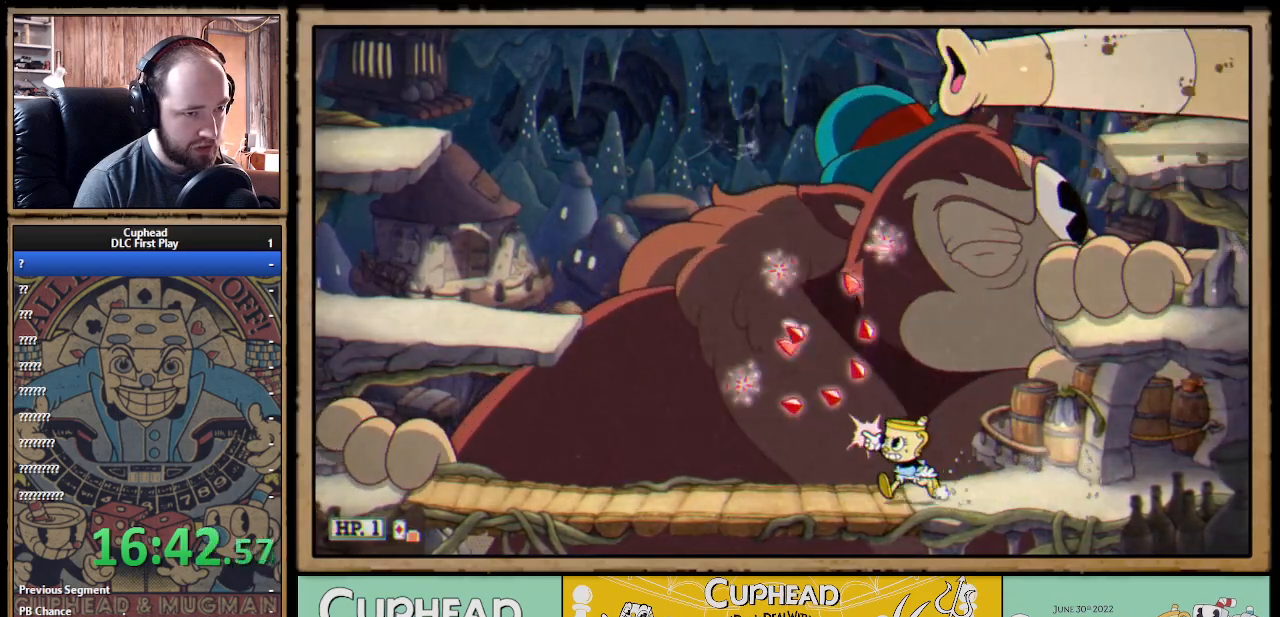
{"buttons": ["A", "X"], "left_stick": "up-right", "right_stick": "center", "events": [[150, "A", "down"], [150, "left_stick", "up-right"], [283, "A", "up"], [350, "A", "down"]]}
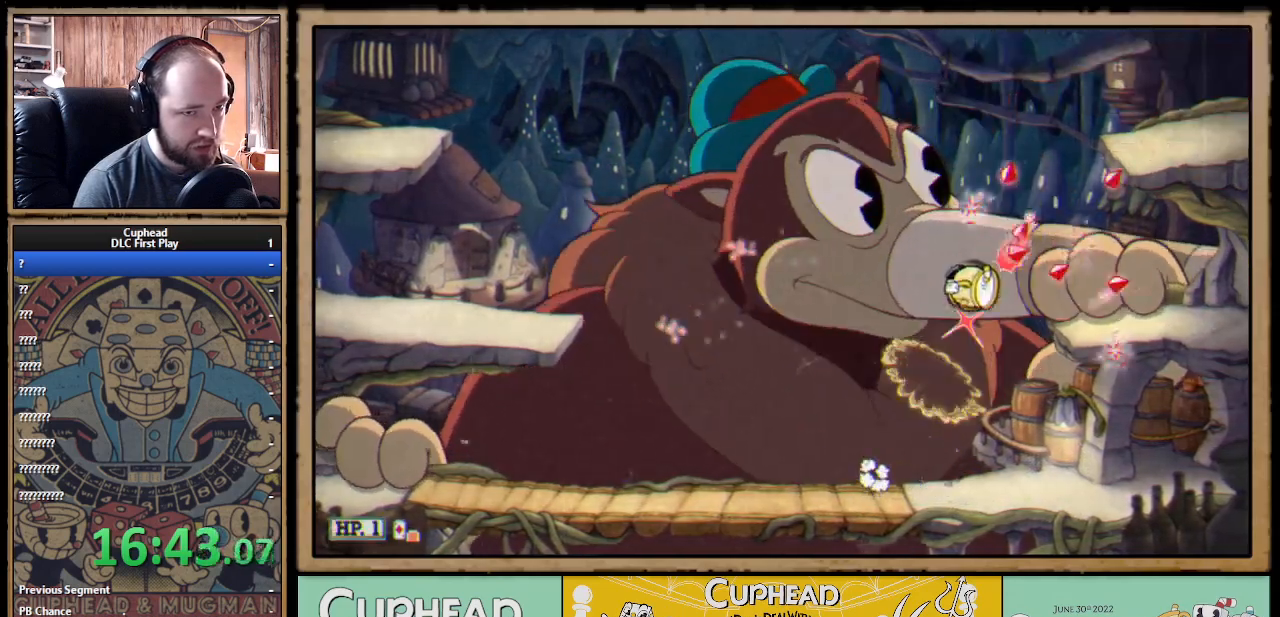
{"buttons": ["X"], "left_stick": "up-left", "right_stick": "center", "events": [[50, "A", "up"], [217, "left_stick", "up-left"]]}
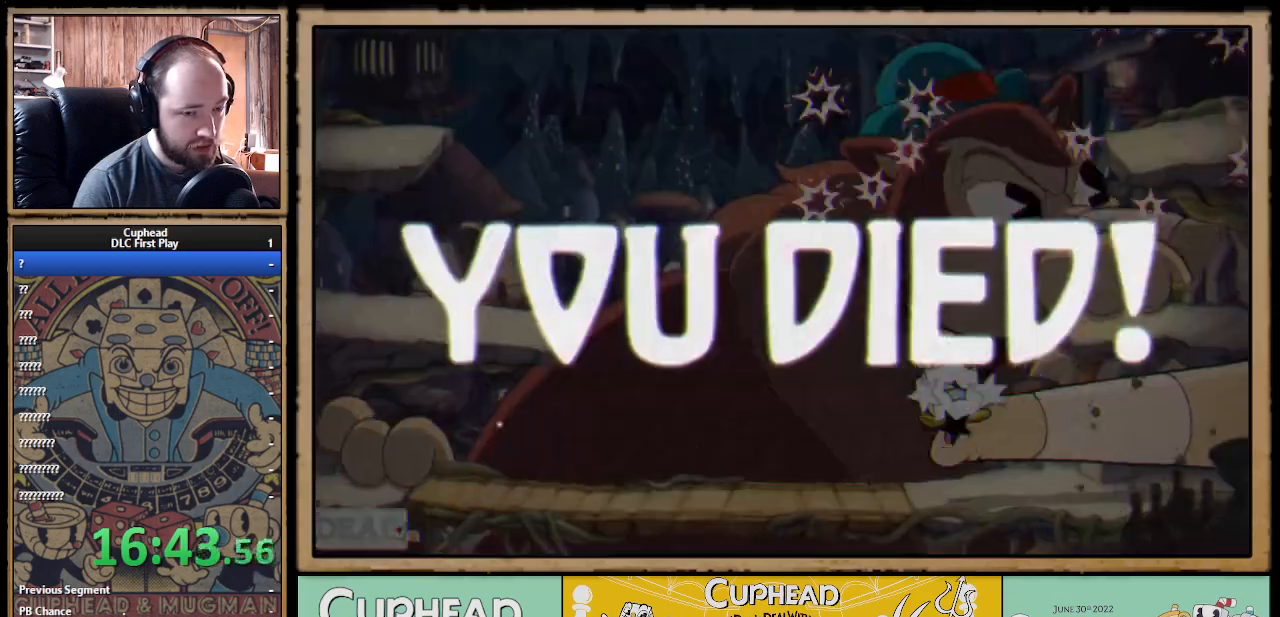
{"buttons": [], "left_stick": "center", "right_stick": "center", "events": [[350, "A", "down"], [400, "left_stick", "center"], [483, "A", "up"], [500, "X", "up"]]}
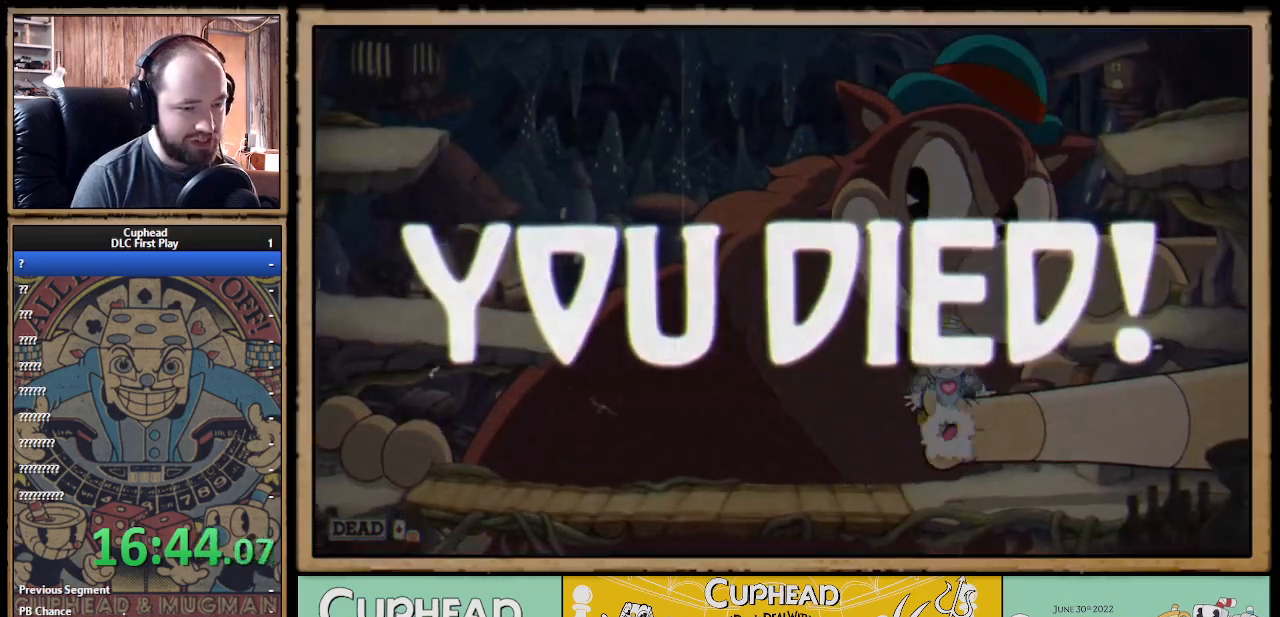
{"buttons": ["A"], "left_stick": "center", "right_stick": "center", "events": [[83, "A", "down"], [200, "A", "up"], [283, "A", "down"], [400, "A", "up"], [450, "A", "down"]]}